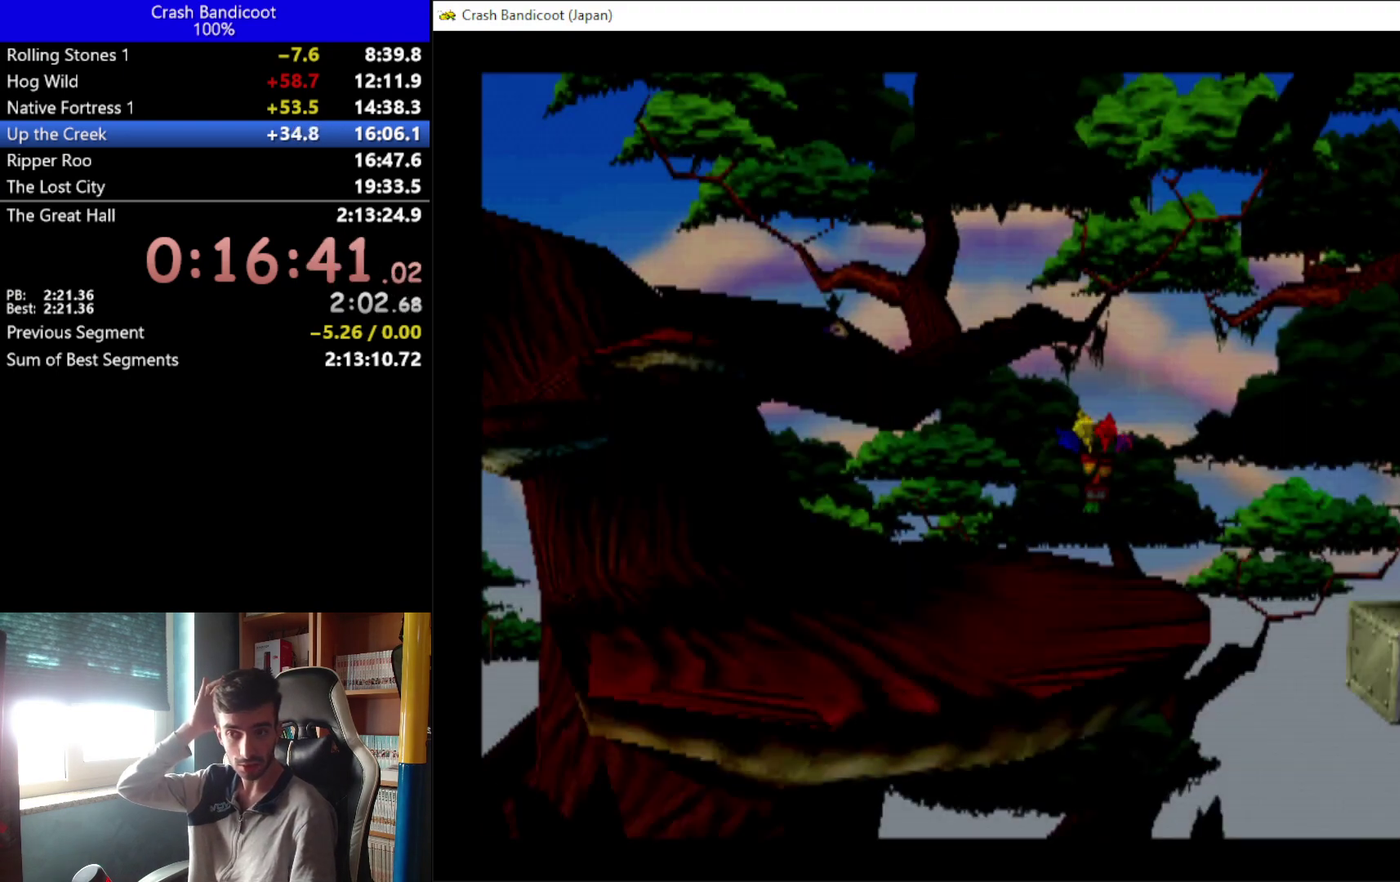
Gameplay with a controller (Xbox layout); each line is a JSON object with the inputs held at the frame after it. "events" lists button and stick changes between this image and that frame as [ms after this image, input, new state], when the widget could be followed in between. Not read: R3 right_stick.
{"buttons": ["DPAD_RIGHT"], "left_stick": "center", "events": [[367, "DPAD_RIGHT", "down"]]}
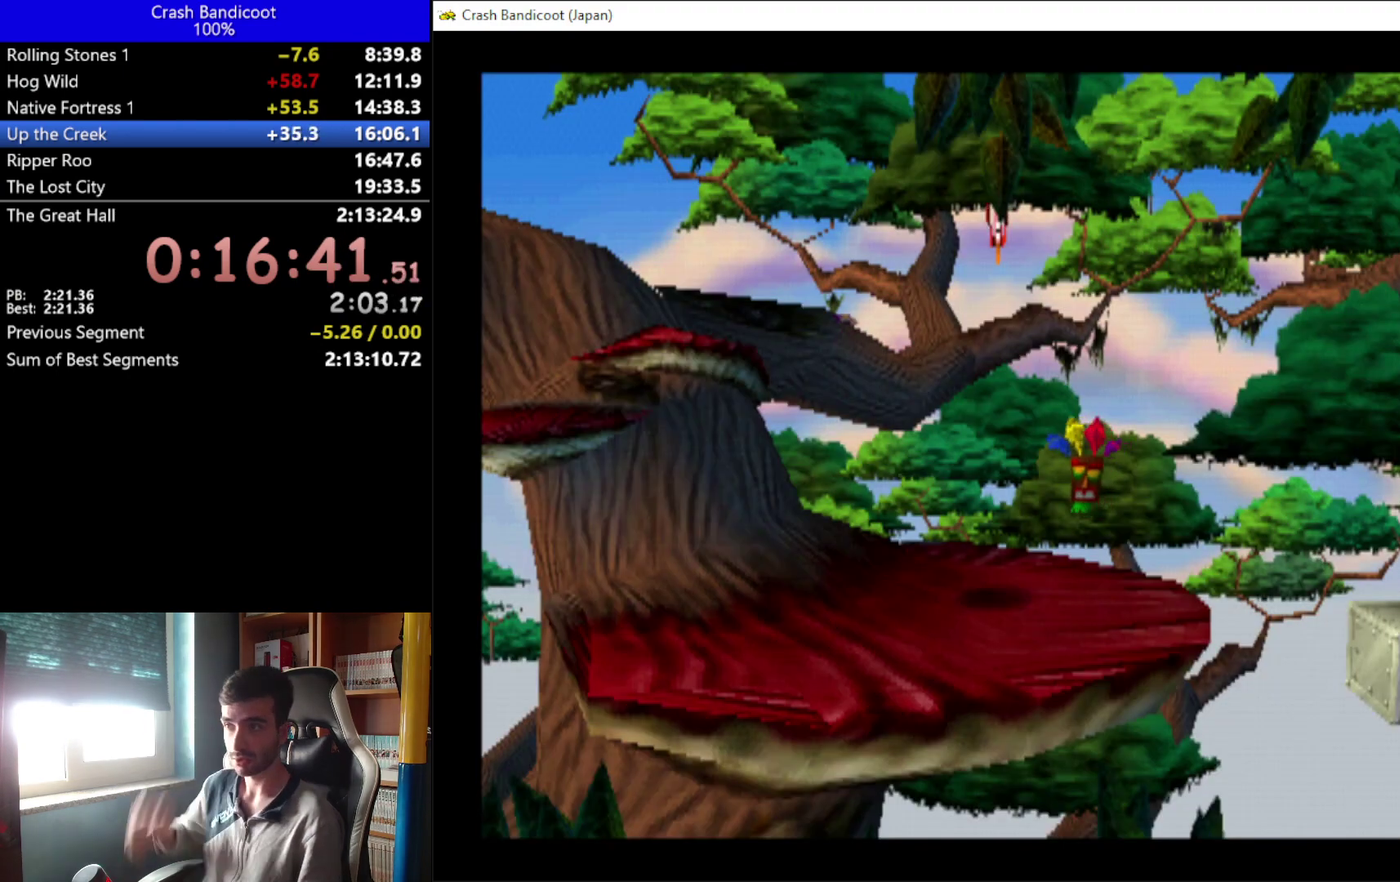
{"buttons": ["DPAD_RIGHT"], "left_stick": "center", "events": []}
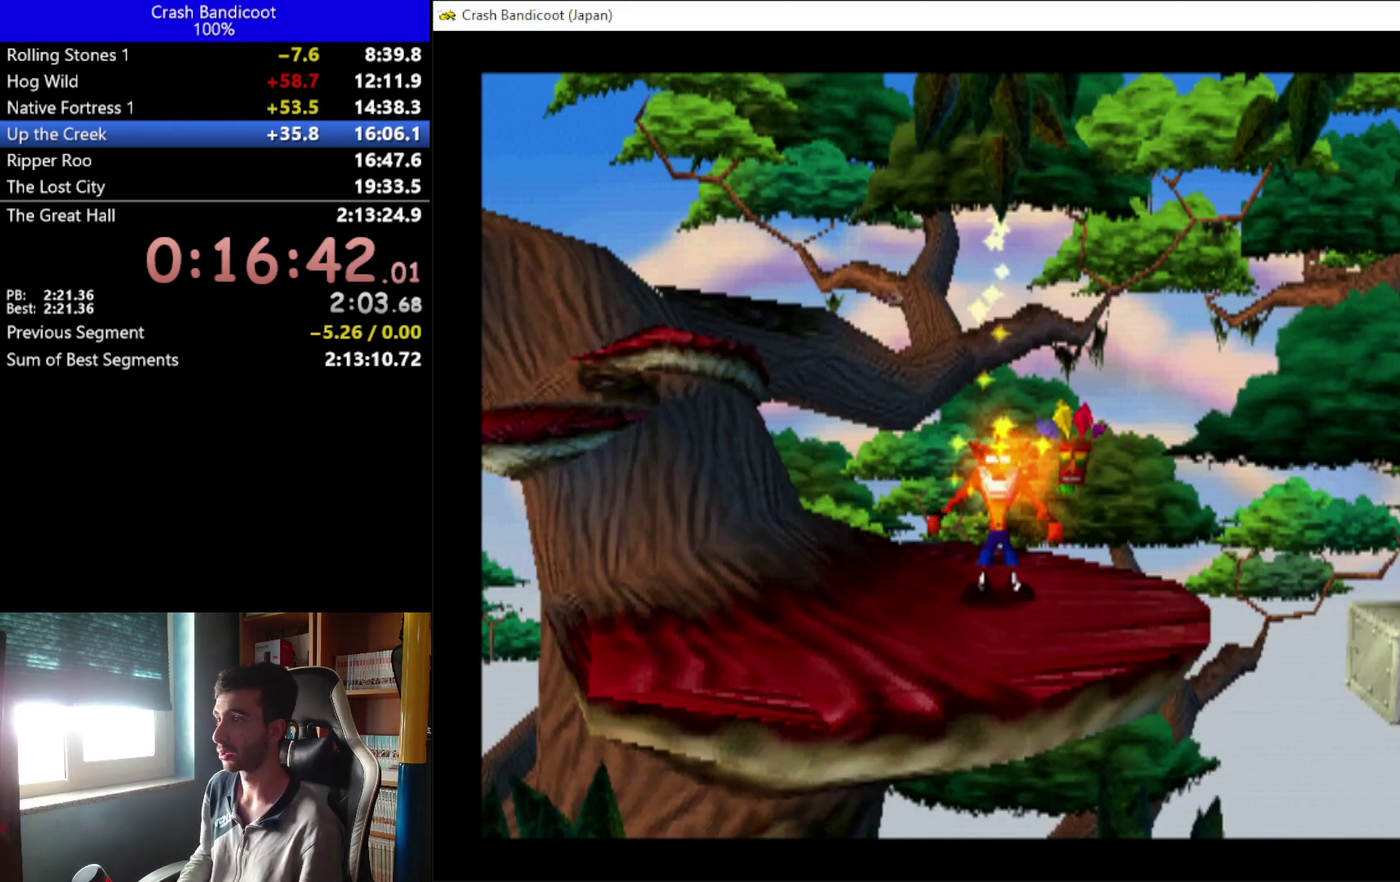
{"buttons": ["DPAD_RIGHT"], "left_stick": "center", "events": []}
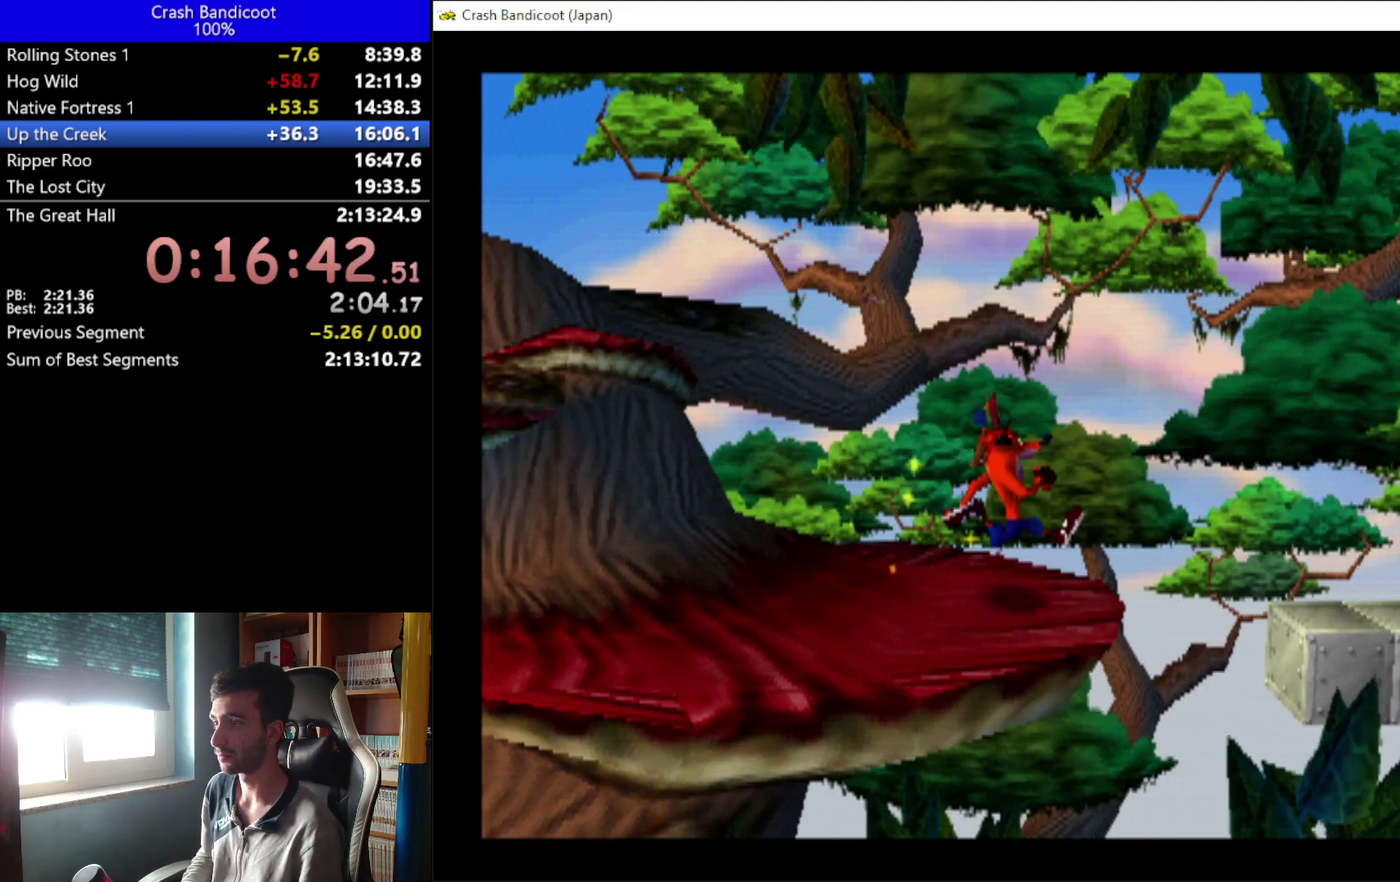
{"buttons": ["DPAD_LEFT"], "left_stick": "center", "events": [[200, "DPAD_RIGHT", "up"], [367, "DPAD_LEFT", "down"]]}
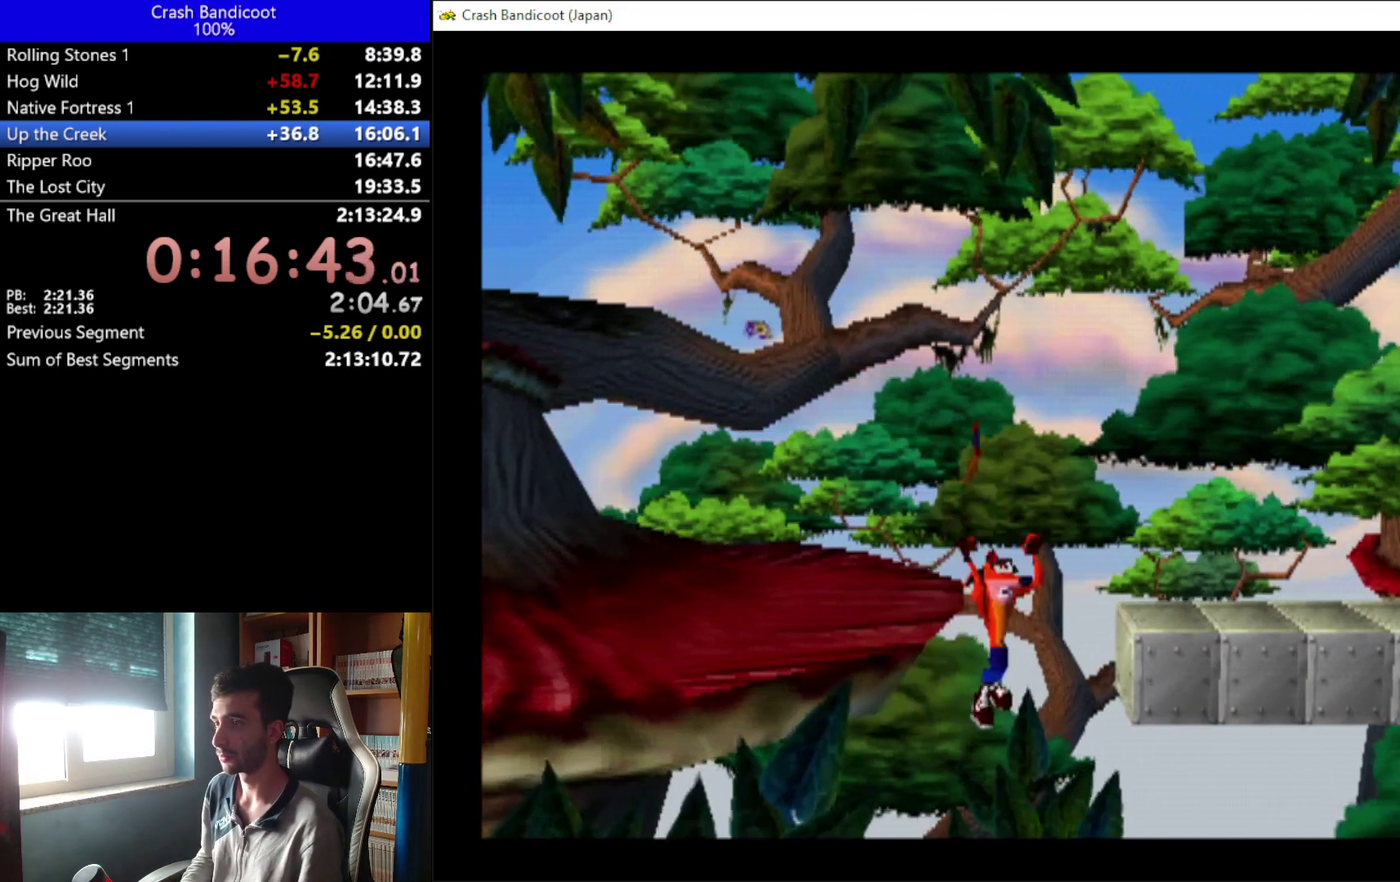
{"buttons": [], "left_stick": "center", "events": [[33, "DPAD_LEFT", "up"]]}